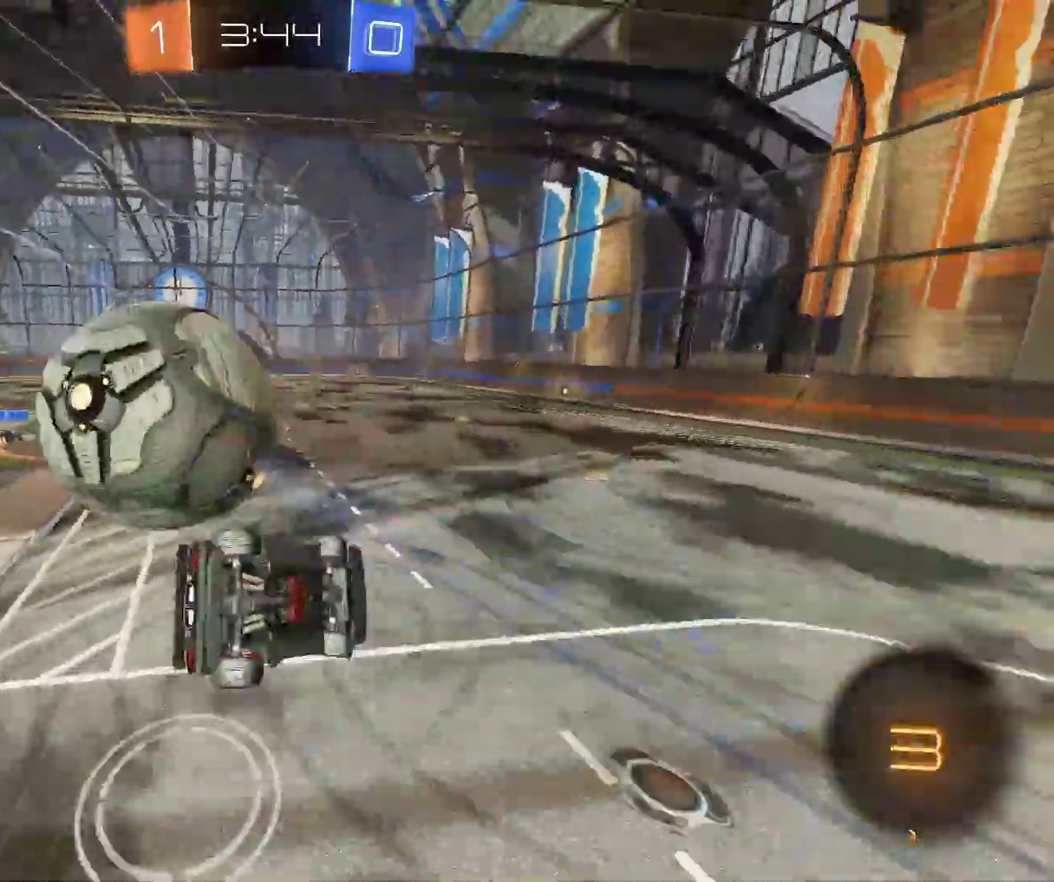
Gameplay with keyboard and mouse; each line is a JSON object with the keys and mouse buttons held at the frame after it. "events" lists presses ("down") and releases ("up") of "d", "q", "s", "shift", "space", "z", "mouse_left", "mouse_wheel", "mouse_right", "mouse_mb4" and "mouse_mb5" between this image and that frame as [ms after this image, input, new state], when the widget could be followed in between. "mouse_left", "mouse_wheel", "mouse_right", "mouse_mb4", "mouse_mb5" = the "left", "wheel", "right", "mb4", "mb5" buttons of the "mouse" list. No other keys are recorded. "wheel" means that the mouse wheel is clicked or scrolled. Mouse movement is not recorded.
{"keys": [], "mouse": [], "events": [[83, "shift", "up"], [150, "q", "up"]]}
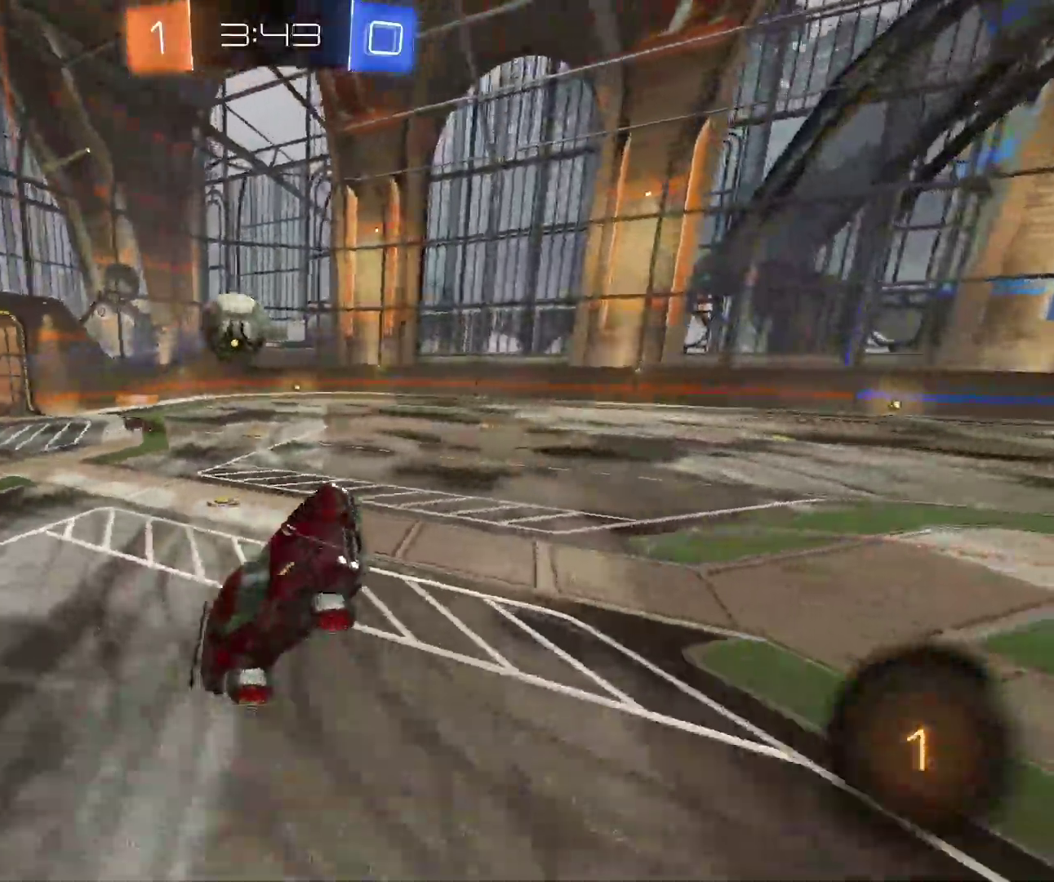
{"keys": ["q", "z"], "mouse": [], "events": [[417, "q", "down"], [450, "z", "down"]]}
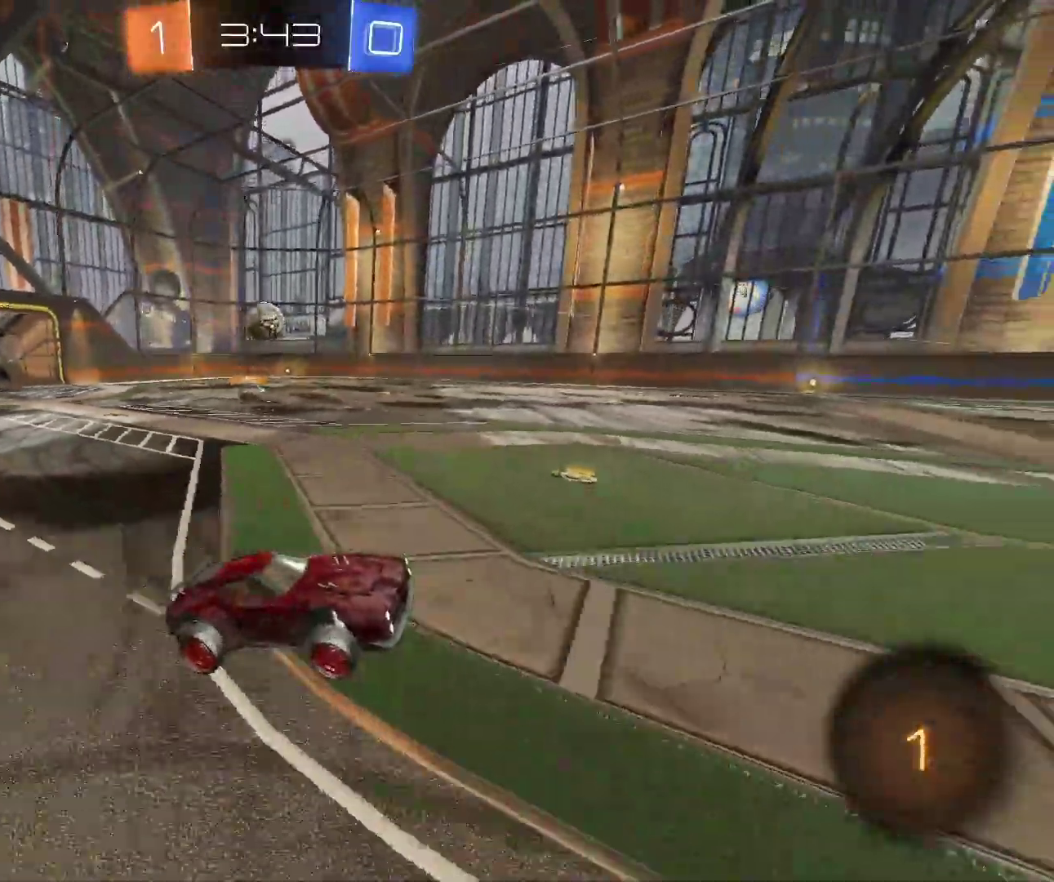
{"keys": ["d", "z"], "mouse": ["left"], "events": [[33, "q", "up"], [150, "d", "down"], [317, "mouse_right", "down"], [433, "mouse_right", "up"], [450, "mouse_left", "down"]]}
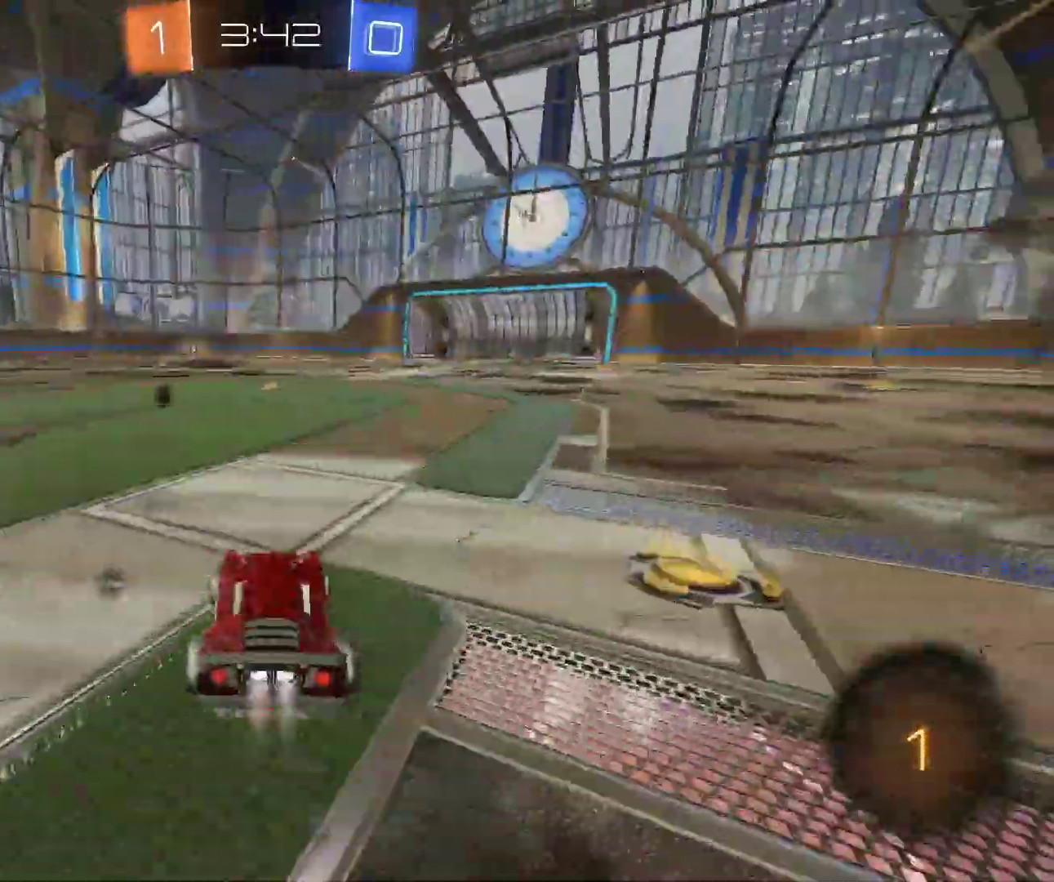
{"keys": ["d", "z"], "mouse": ["left"], "events": [[50, "mouse_left", "up"], [150, "mouse_right", "down"], [183, "shift", "down"], [217, "mouse_right", "up"], [217, "shift", "up"], [233, "mouse_left", "down"]]}
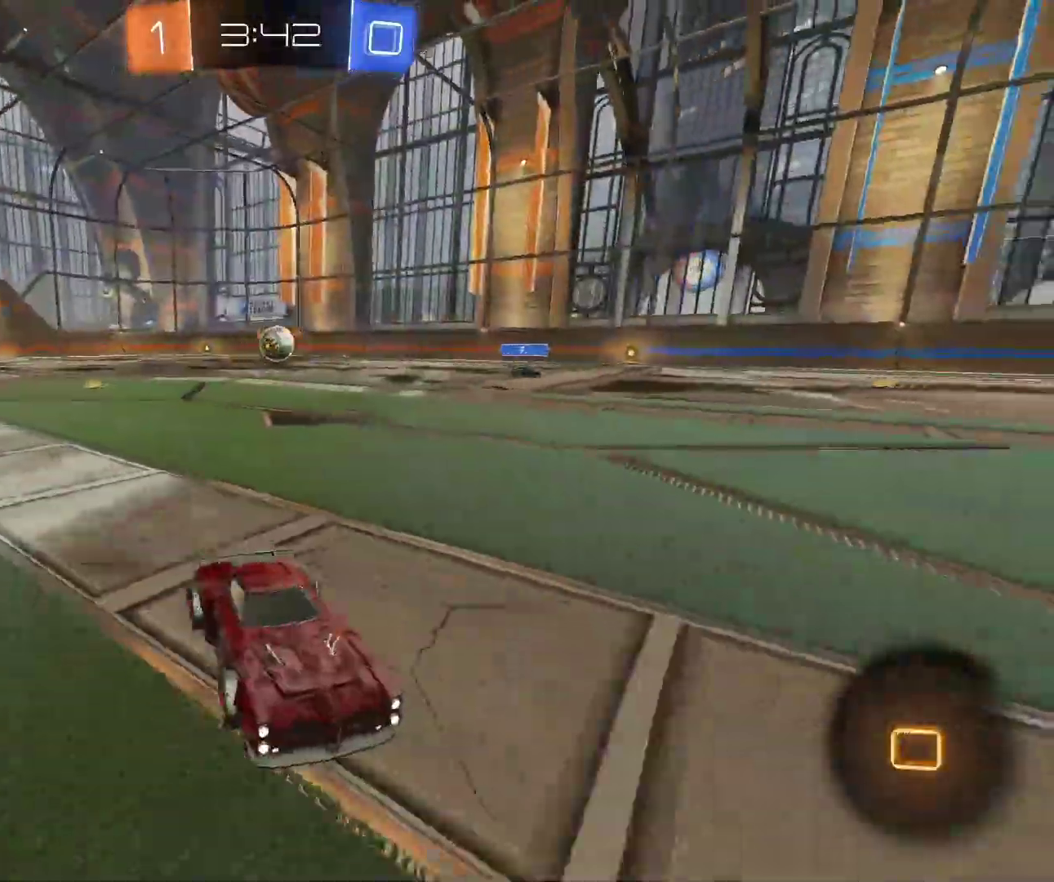
{"keys": ["q", "z"], "mouse": [], "events": [[83, "mouse_left", "up"], [183, "d", "up"], [217, "q", "down"], [383, "shift", "down"], [483, "shift", "up"]]}
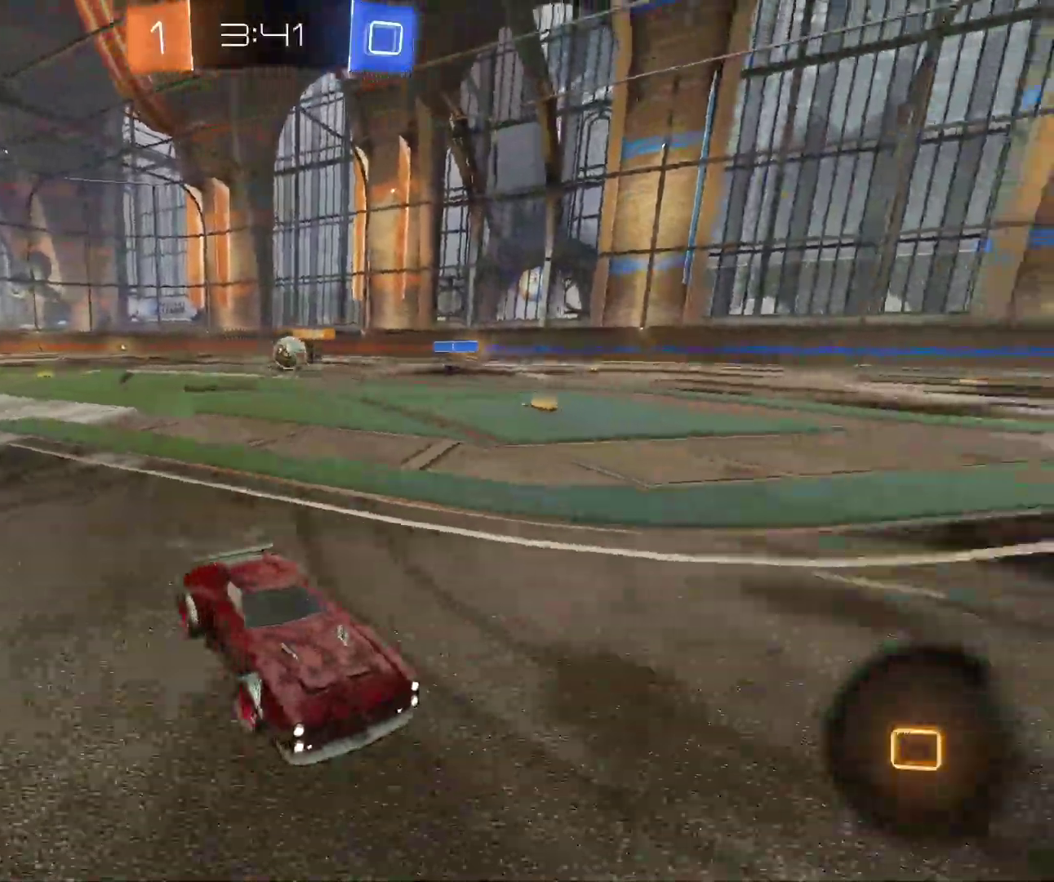
{"keys": ["q", "z"], "mouse": [], "events": [[367, "shift", "down"], [417, "shift", "up"]]}
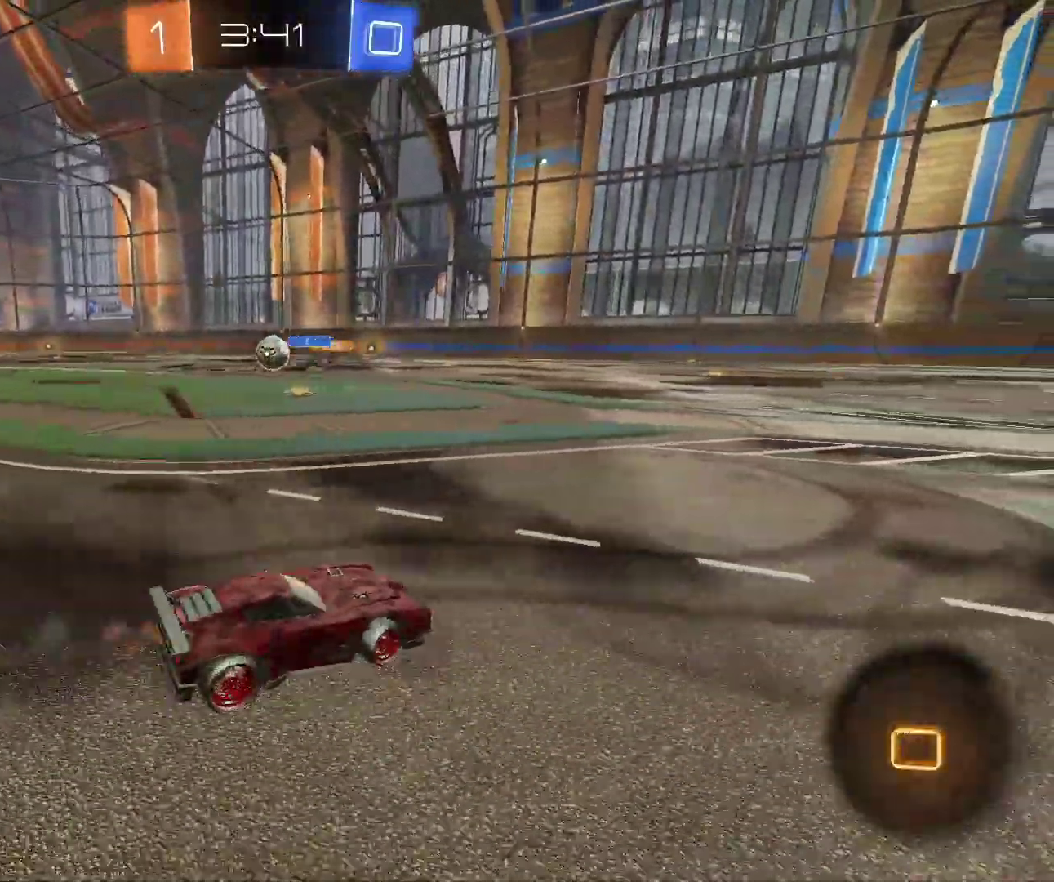
{"keys": ["q", "z"], "mouse": ["left"], "events": [[117, "mouse_left", "down"]]}
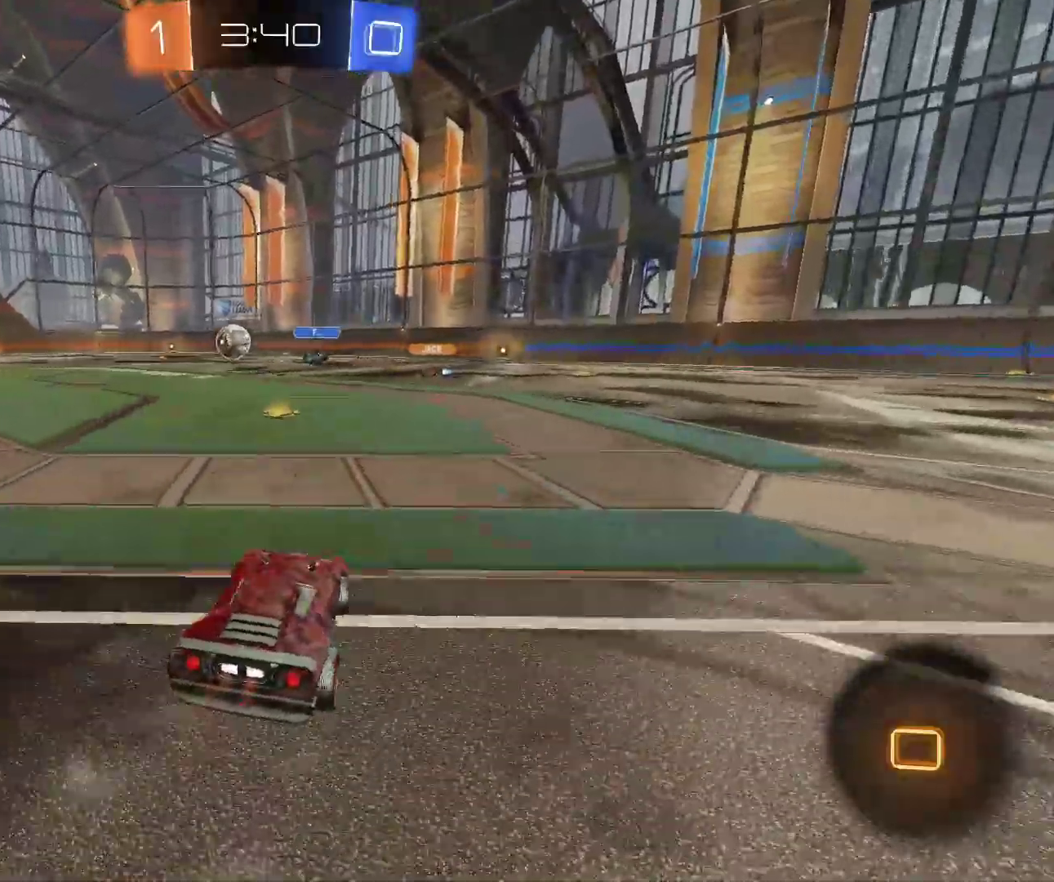
{"keys": ["z"], "mouse": ["left"], "events": [[67, "q", "up"]]}
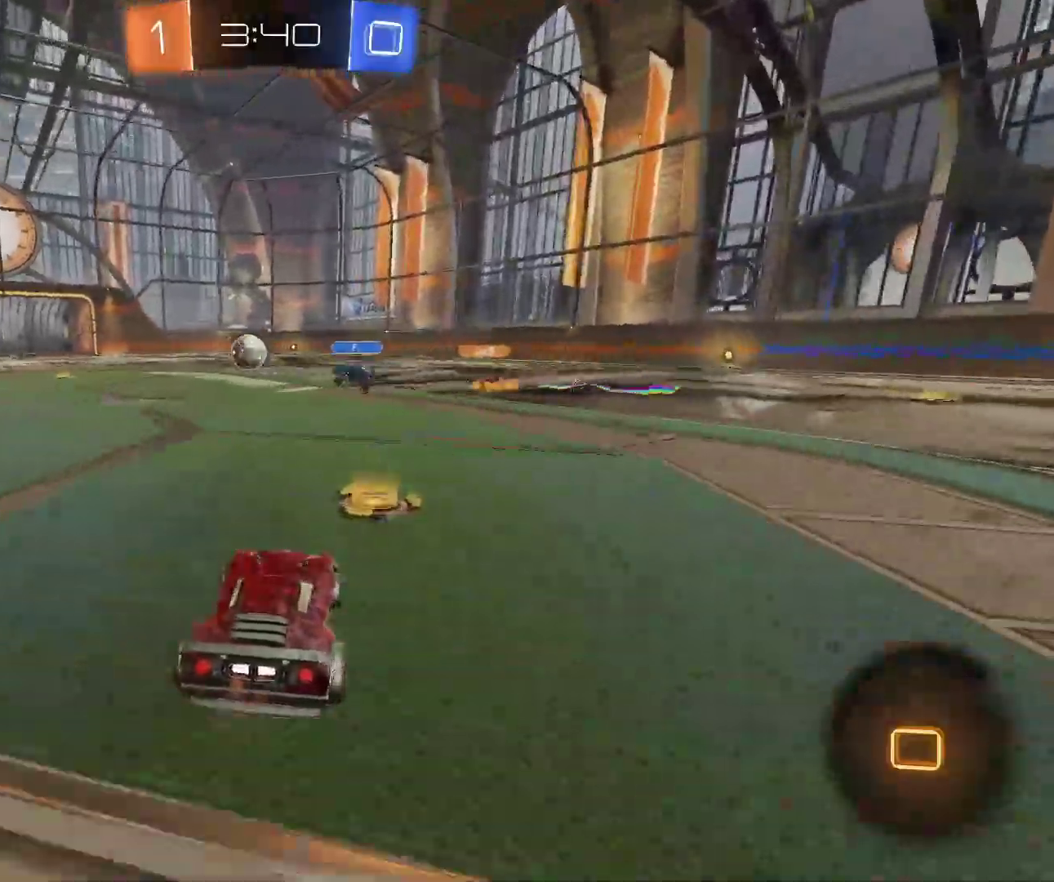
{"keys": ["space", "z"], "mouse": ["left"], "events": [[100, "q", "down"], [400, "q", "up"], [417, "space", "down"]]}
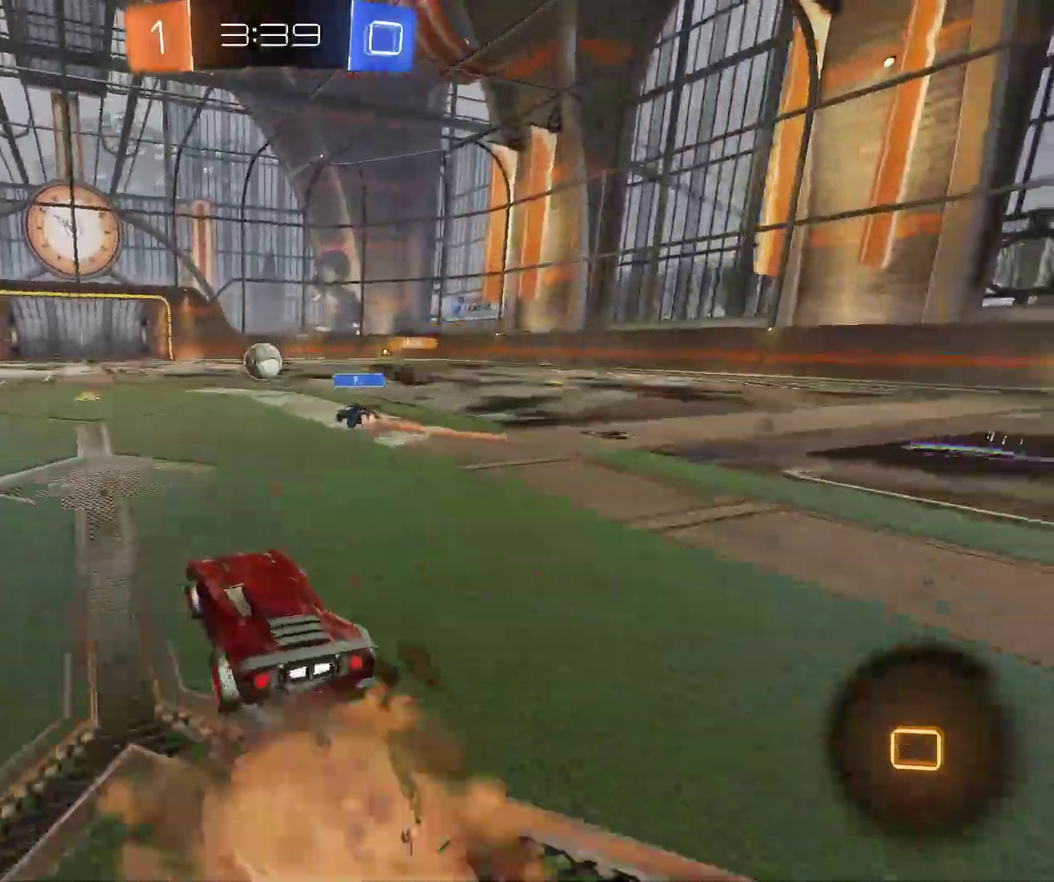
{"keys": [], "mouse": [], "events": [[33, "space", "up"], [67, "space", "down"], [183, "space", "up"], [183, "z", "up"], [233, "mouse_left", "up"]]}
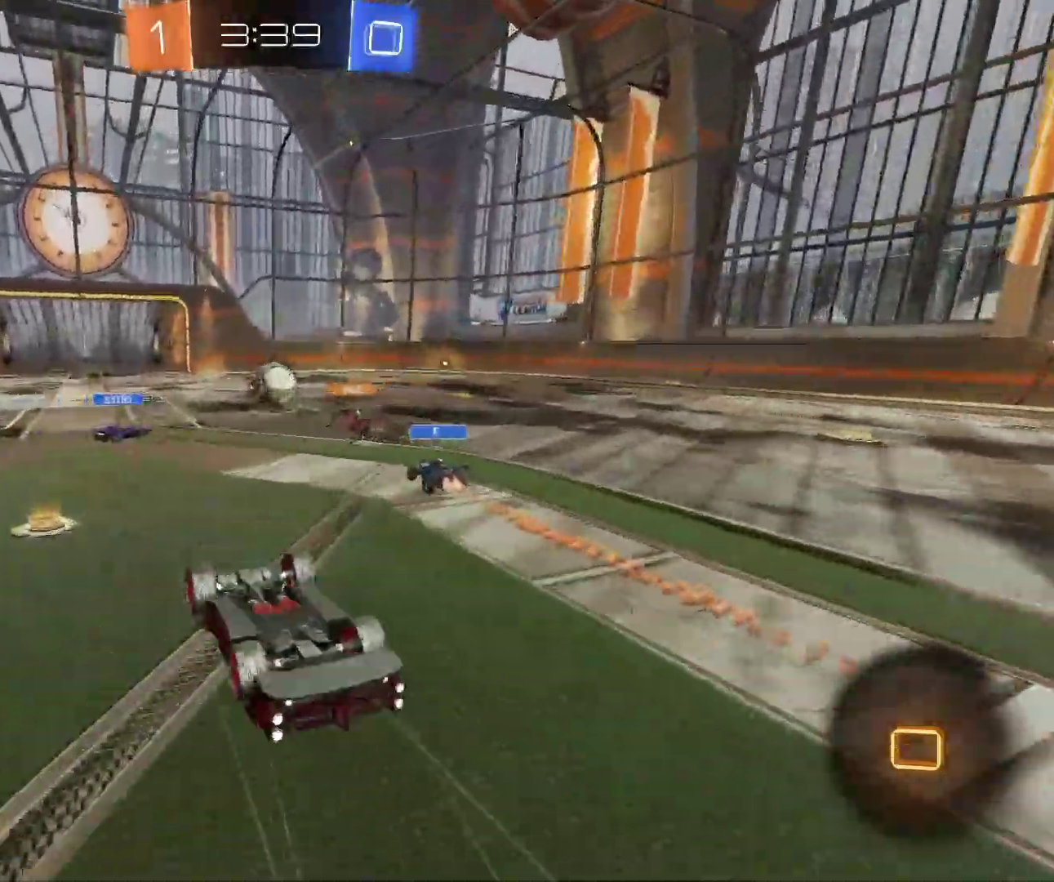
{"keys": [], "mouse": [], "events": []}
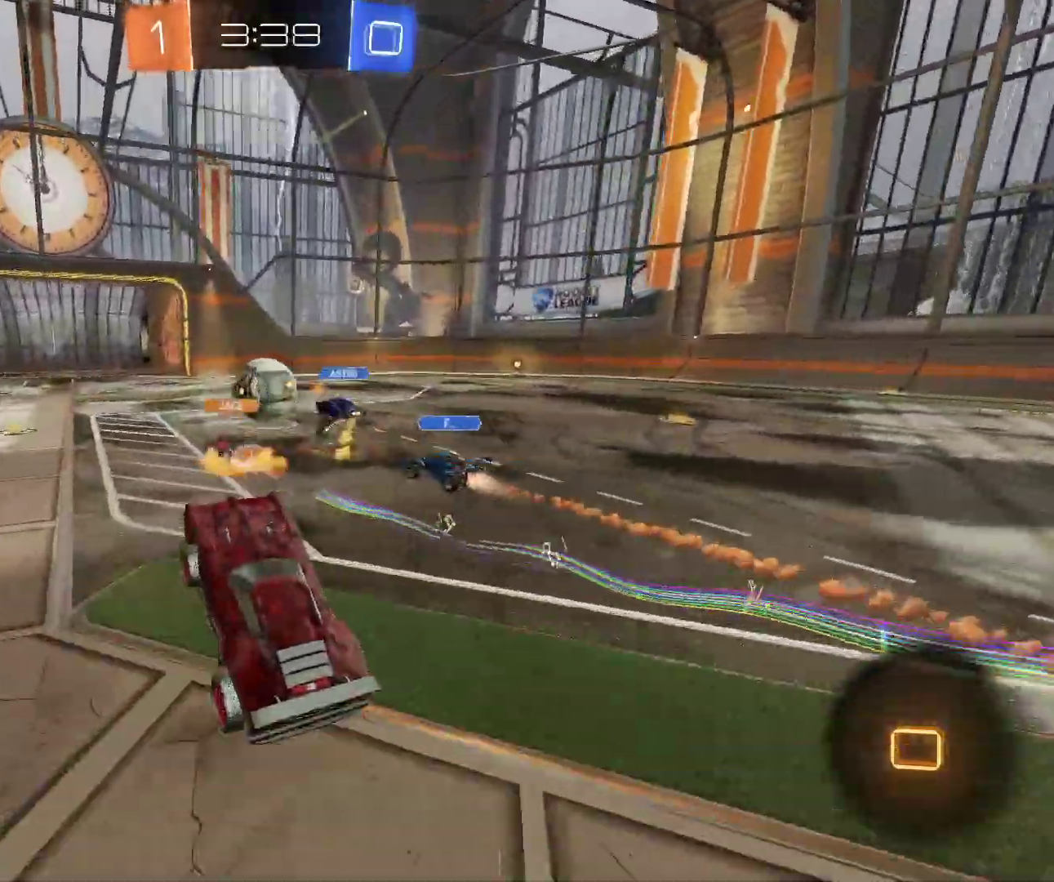
{"keys": ["z"], "mouse": [], "events": [[100, "z", "down"], [117, "q", "down"], [317, "q", "up"]]}
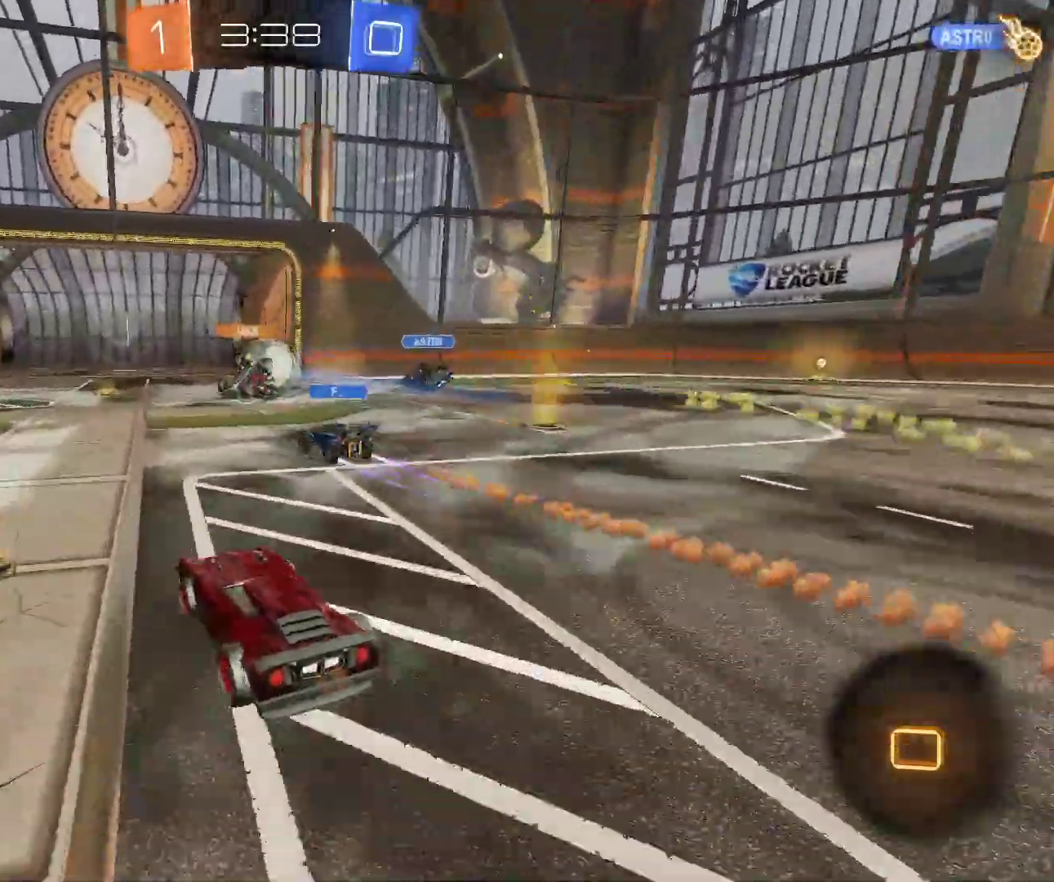
{"keys": ["d"], "mouse": [], "events": [[167, "z", "up"], [433, "d", "down"]]}
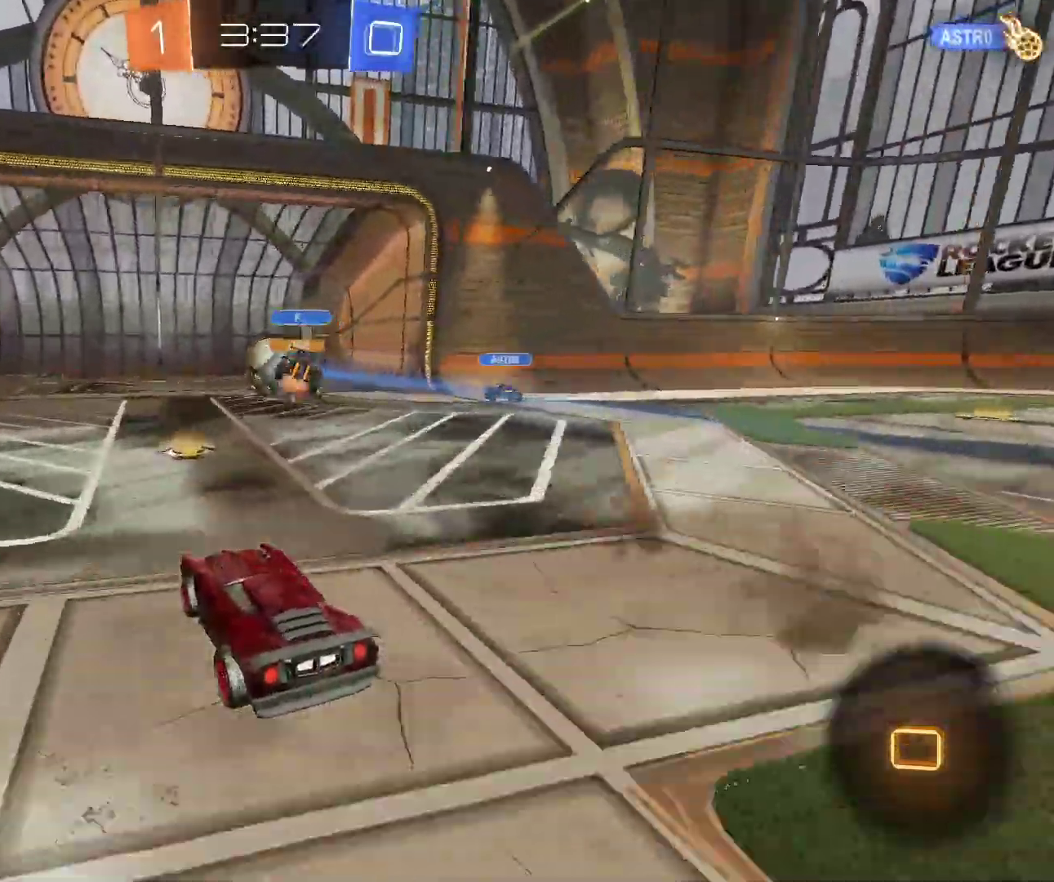
{"keys": [], "mouse": [], "events": [[83, "s", "down"], [117, "d", "up"], [150, "s", "up"]]}
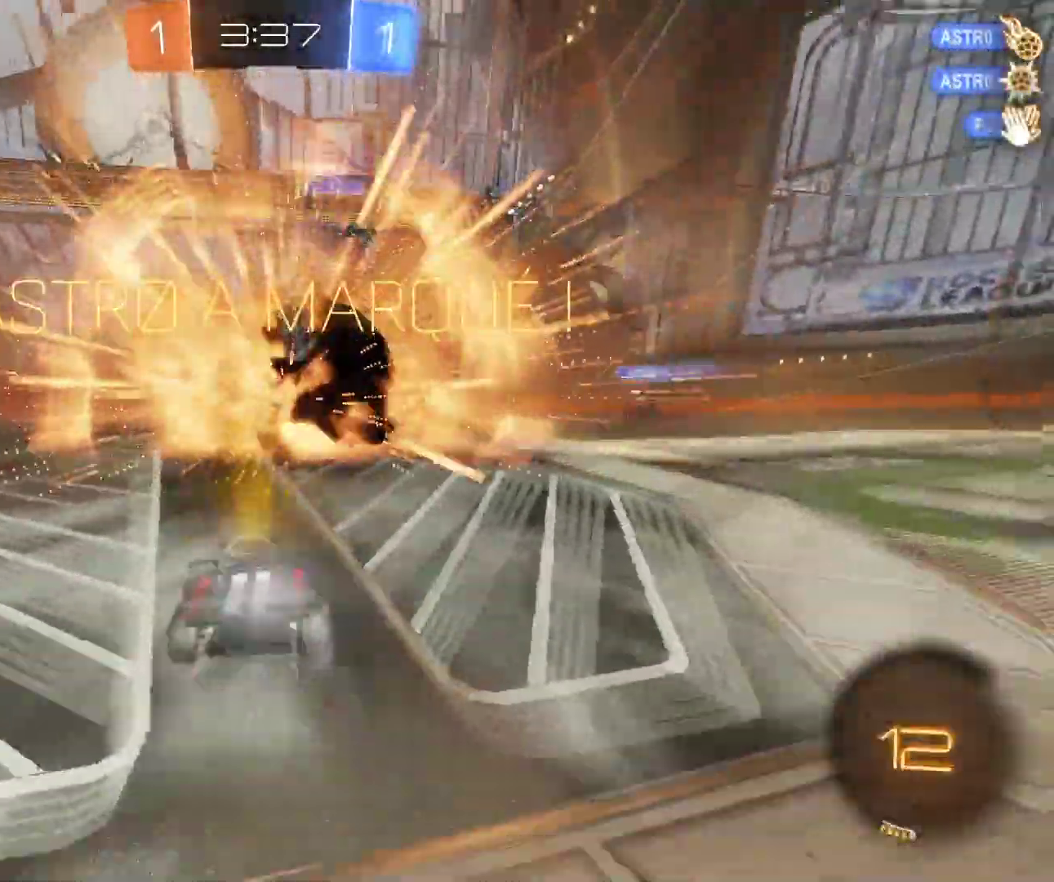
{"keys": [], "mouse": [], "events": []}
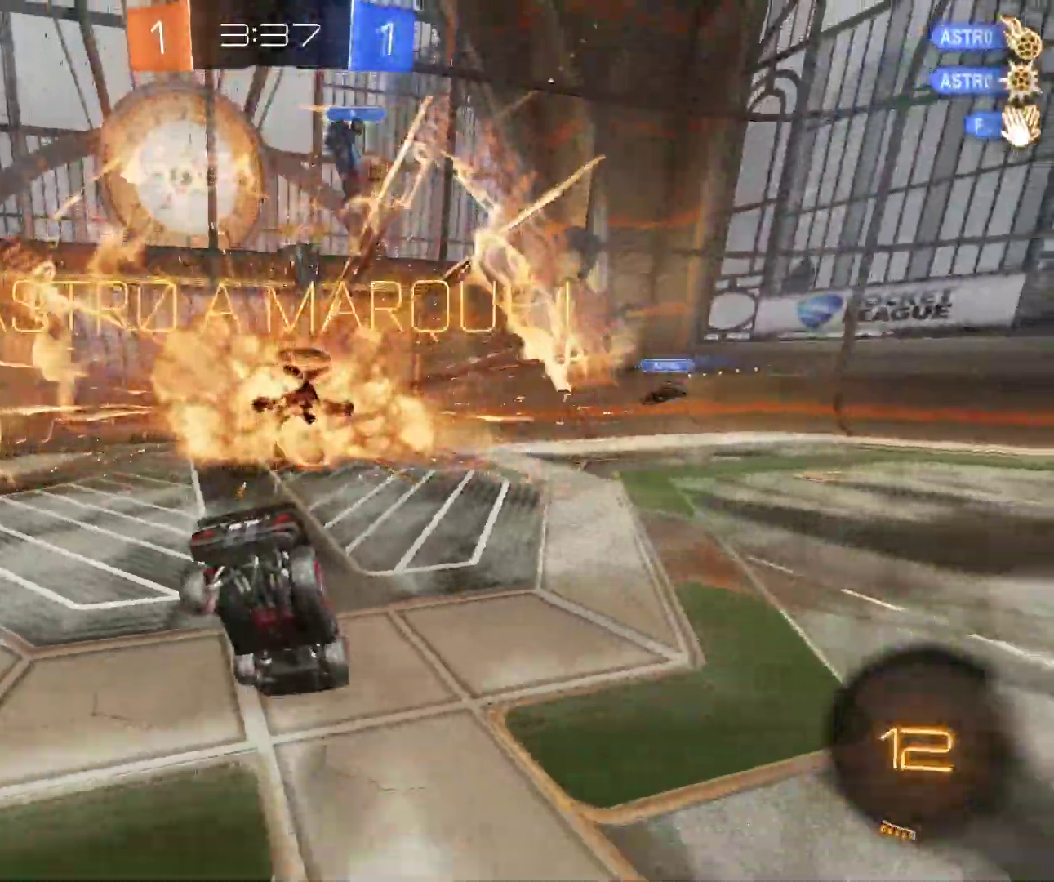
{"keys": [], "mouse": [], "events": []}
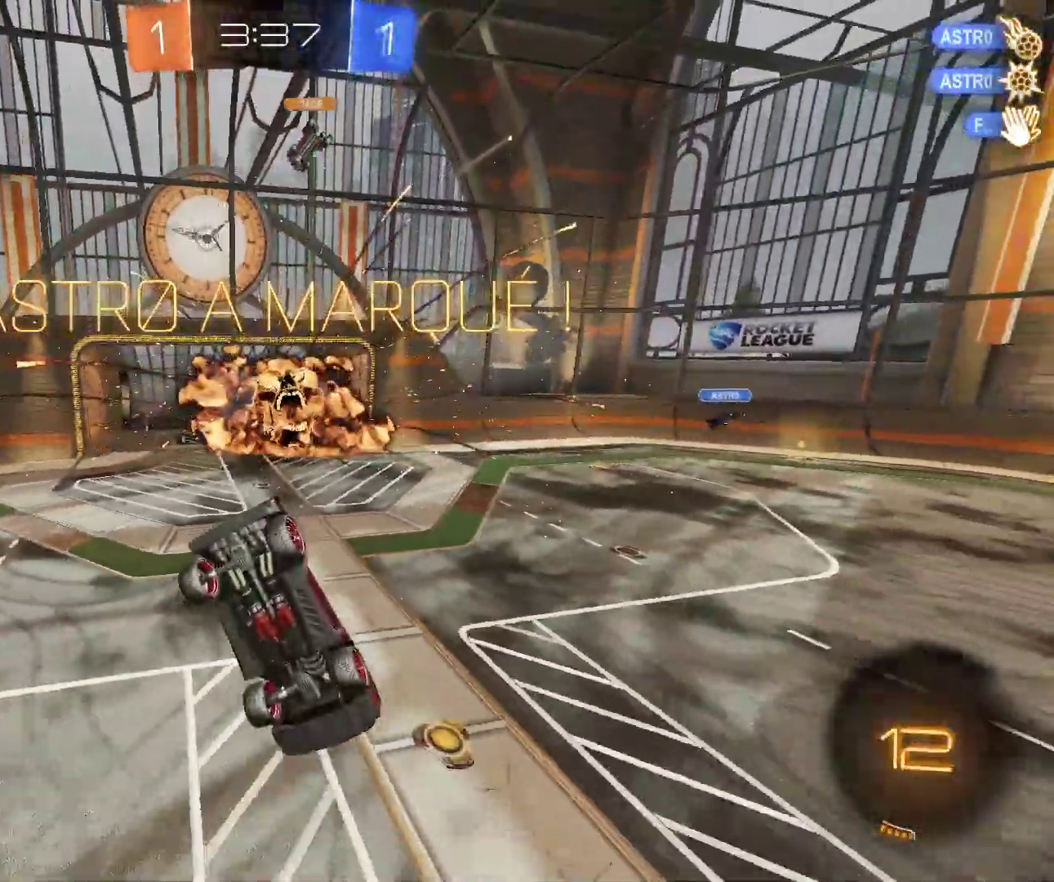
{"keys": [], "mouse": [], "events": []}
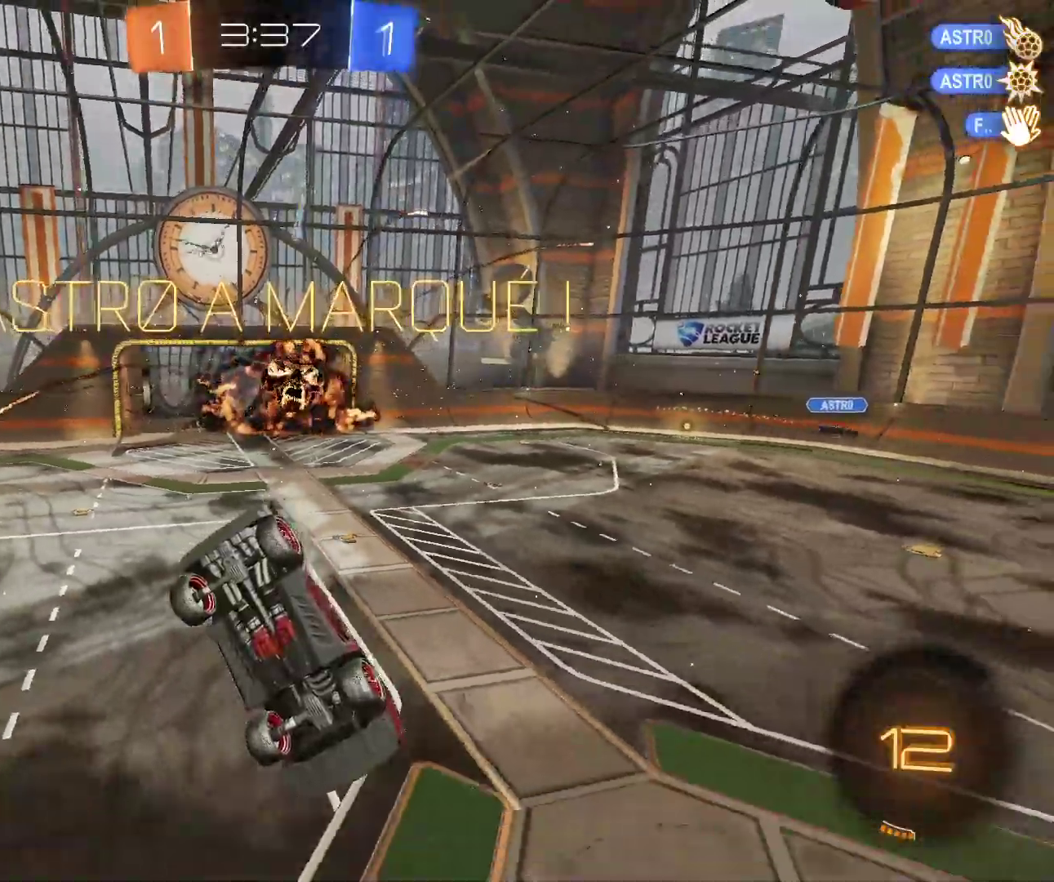
{"keys": [], "mouse": [], "events": []}
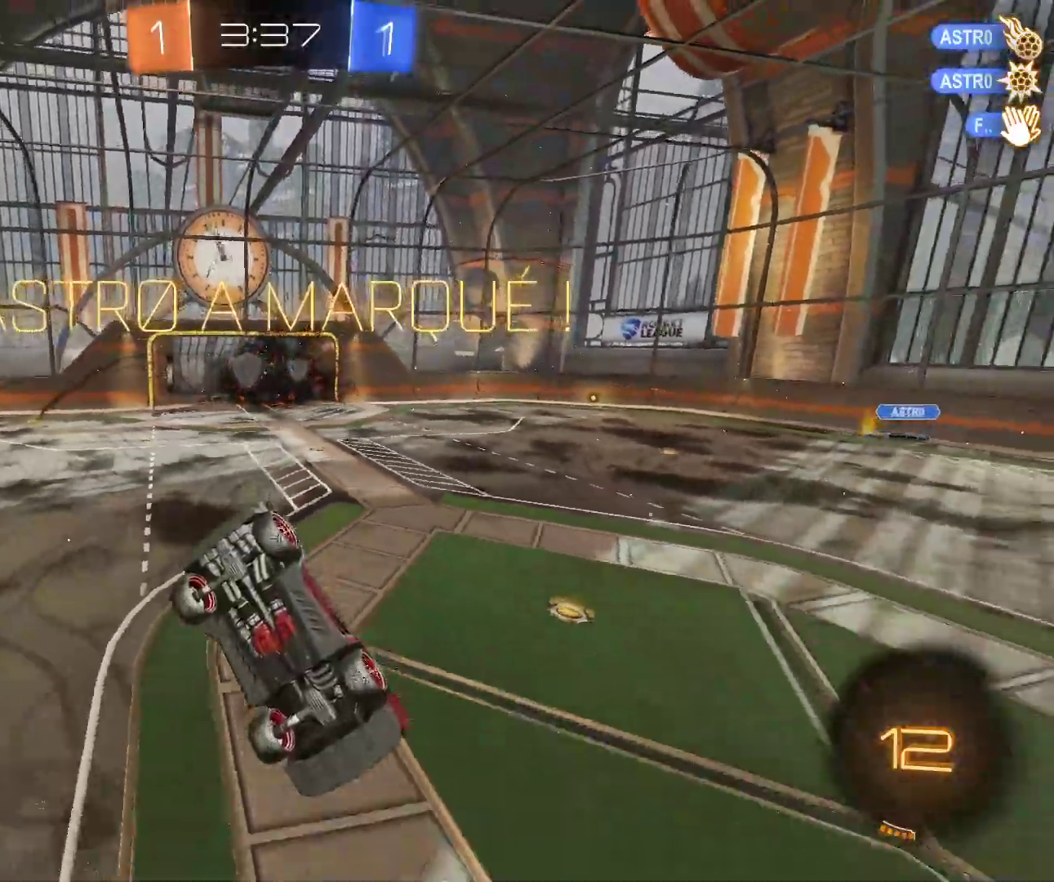
{"keys": [], "mouse": [], "events": []}
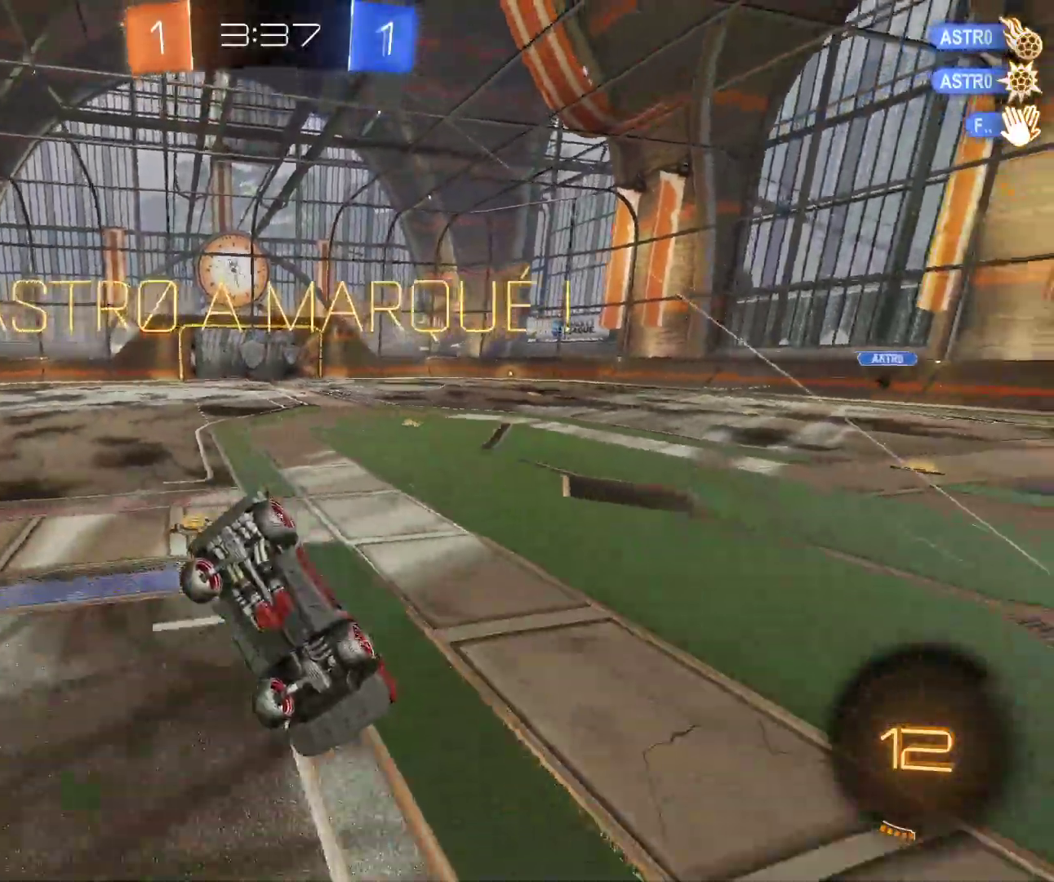
{"keys": [], "mouse": [], "events": []}
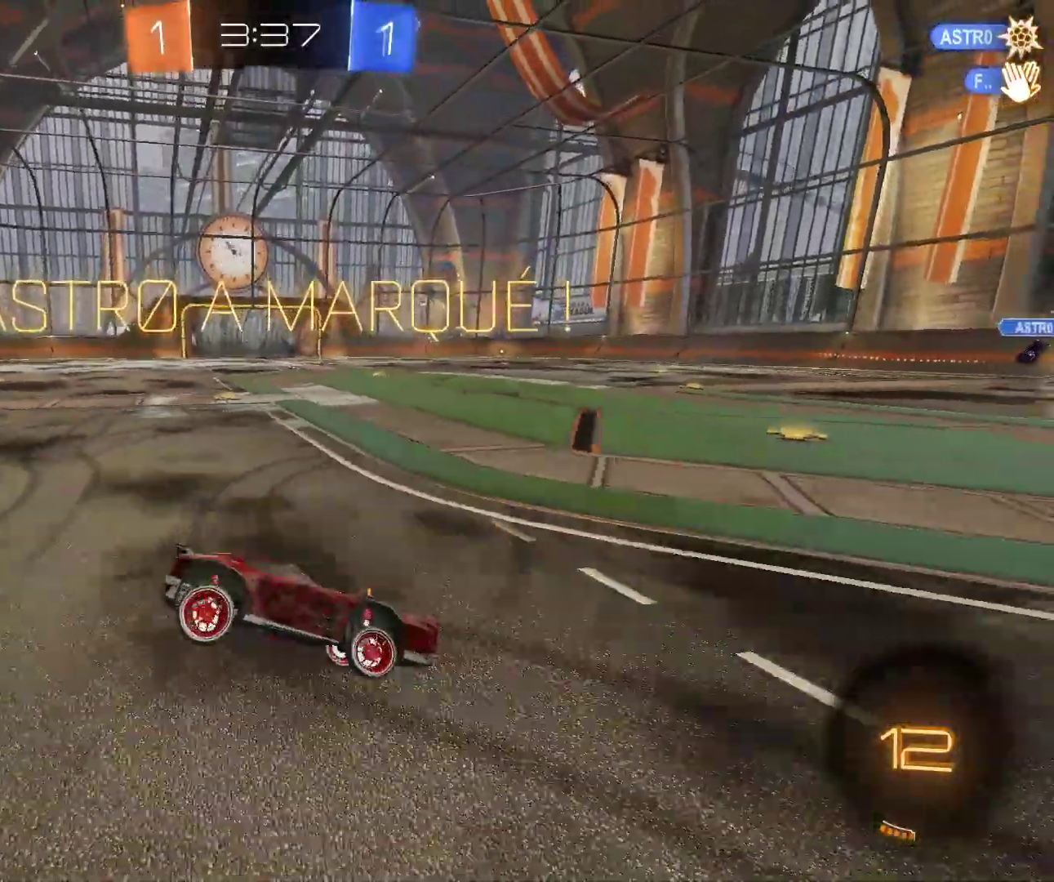
{"keys": [], "mouse": [], "events": []}
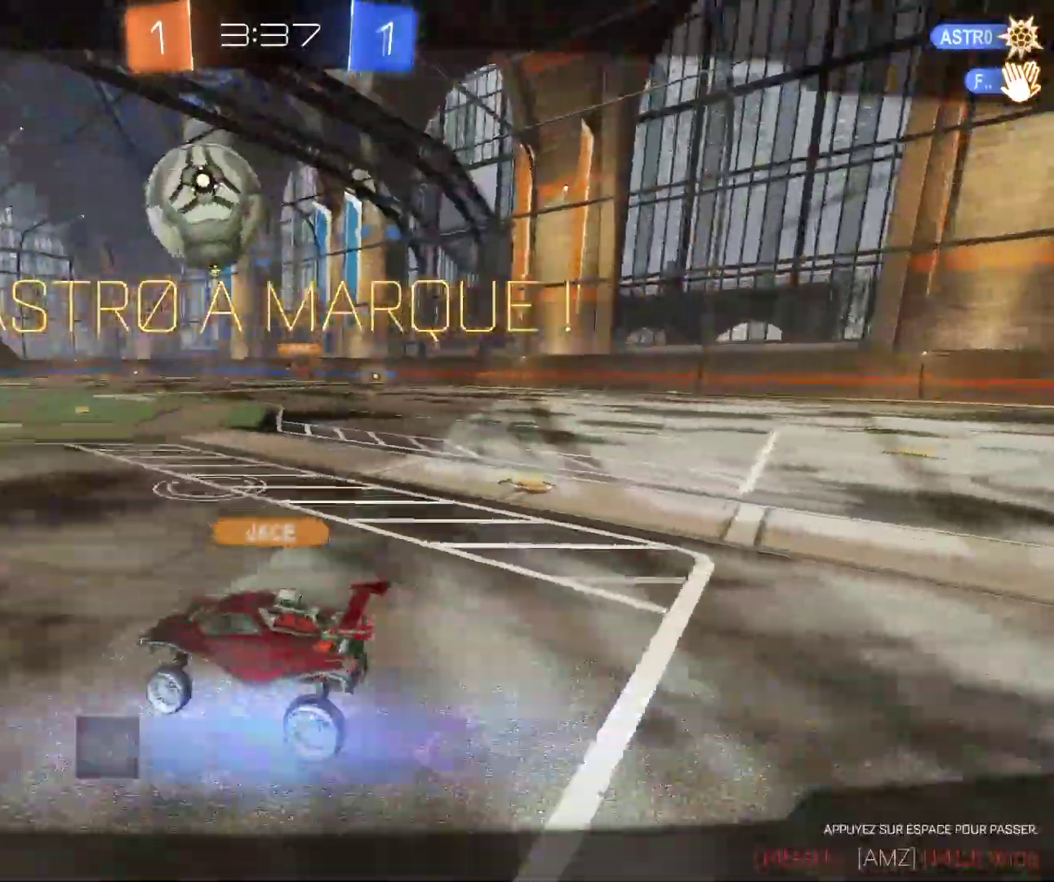
{"keys": [], "mouse": [], "events": []}
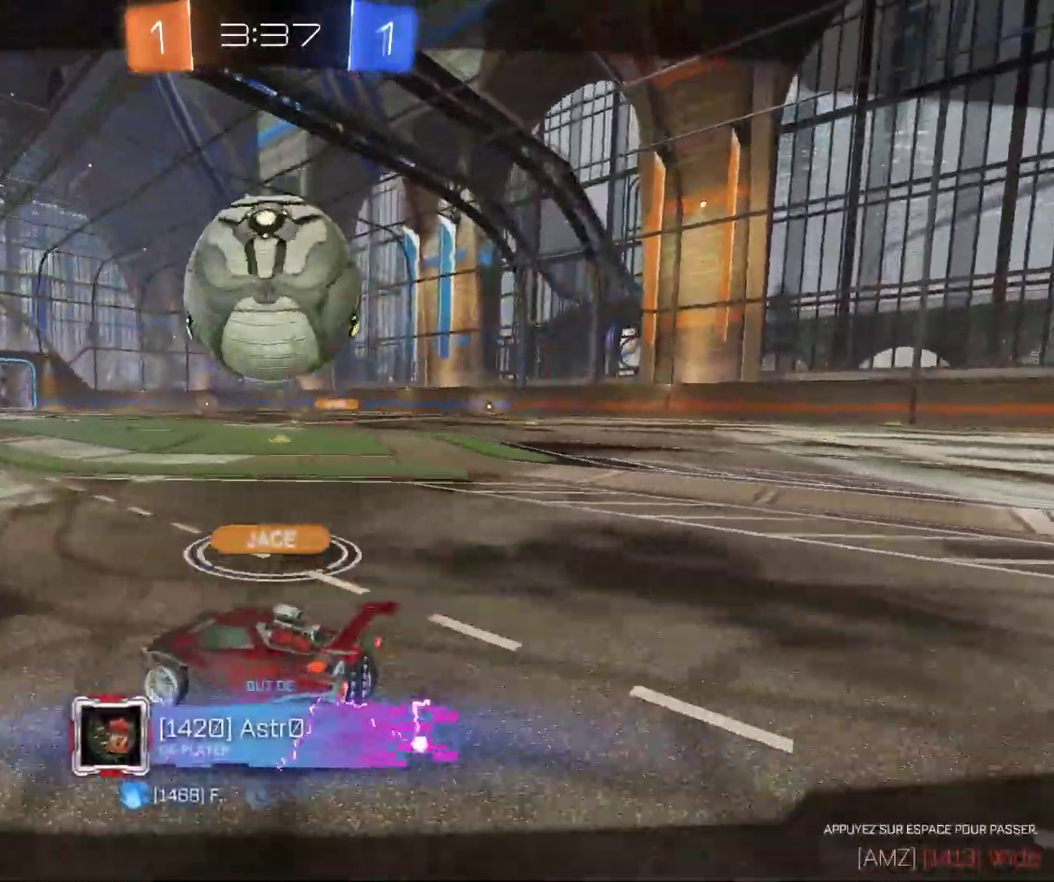
{"keys": [], "mouse": [], "events": []}
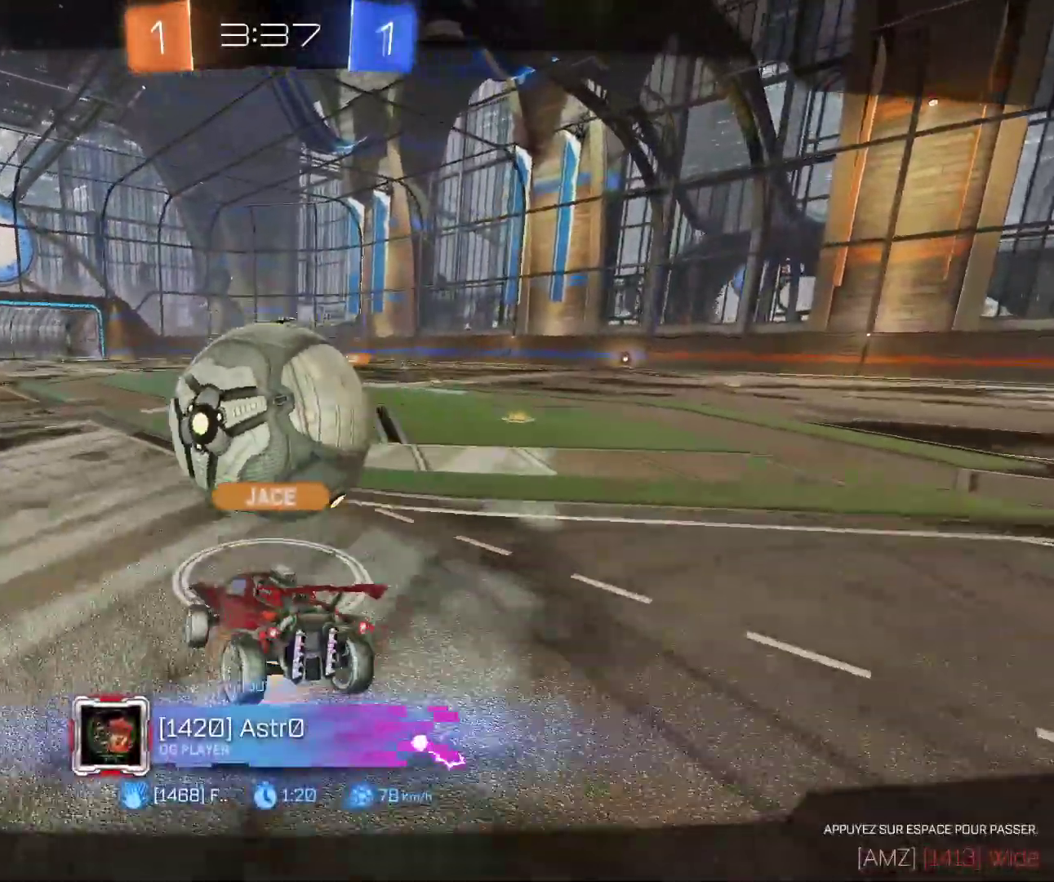
{"keys": [], "mouse": [], "events": [[200, "space", "down"], [367, "space", "up"]]}
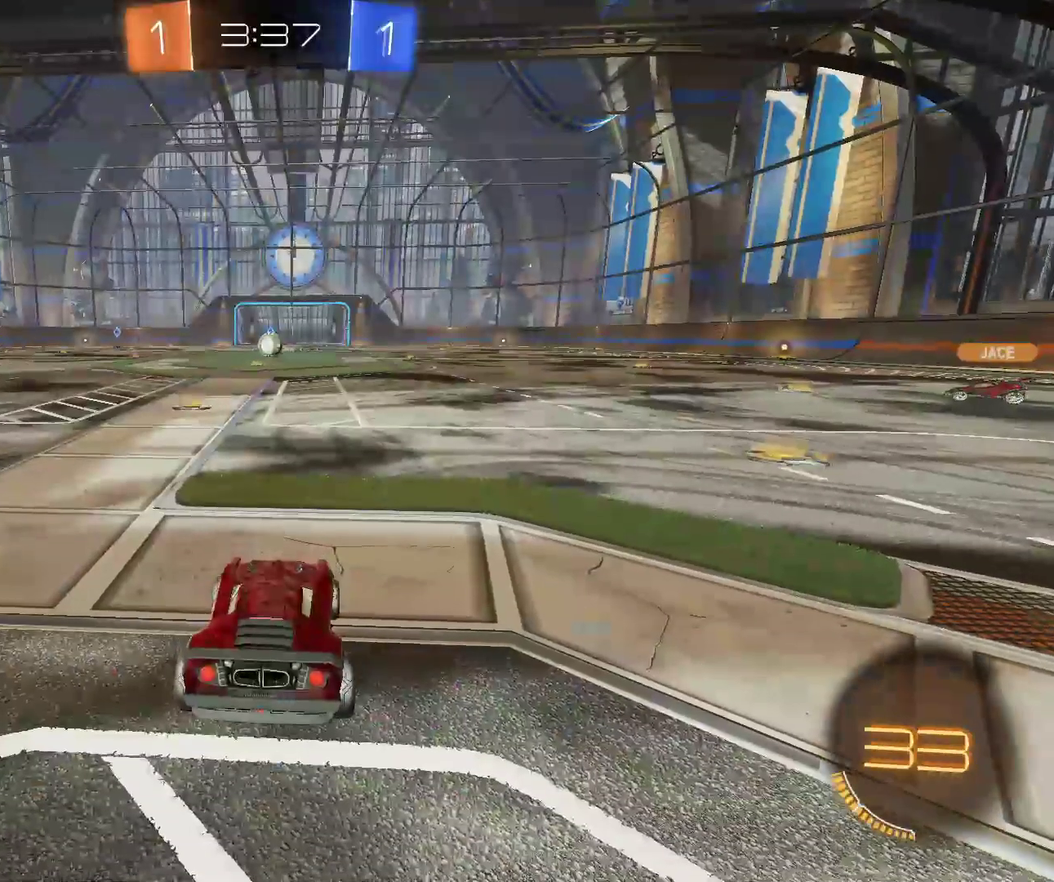
{"keys": [], "mouse": [], "events": []}
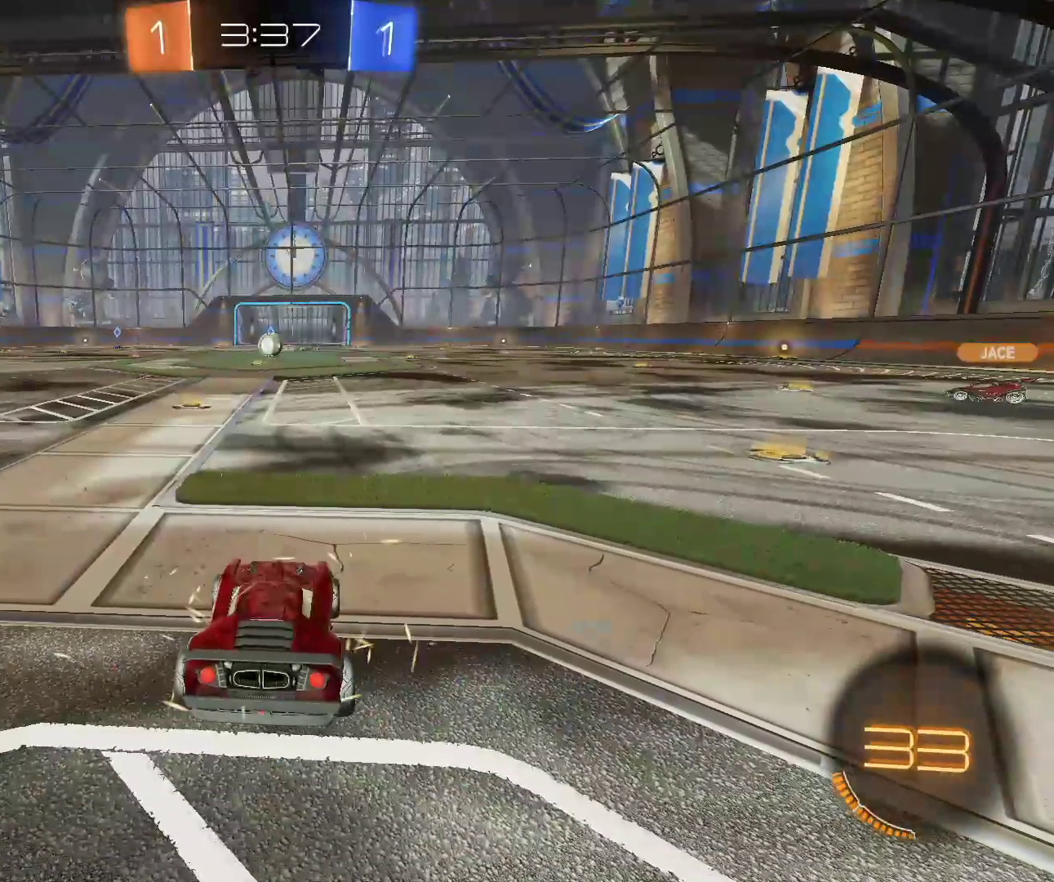
{"keys": [], "mouse": [], "events": []}
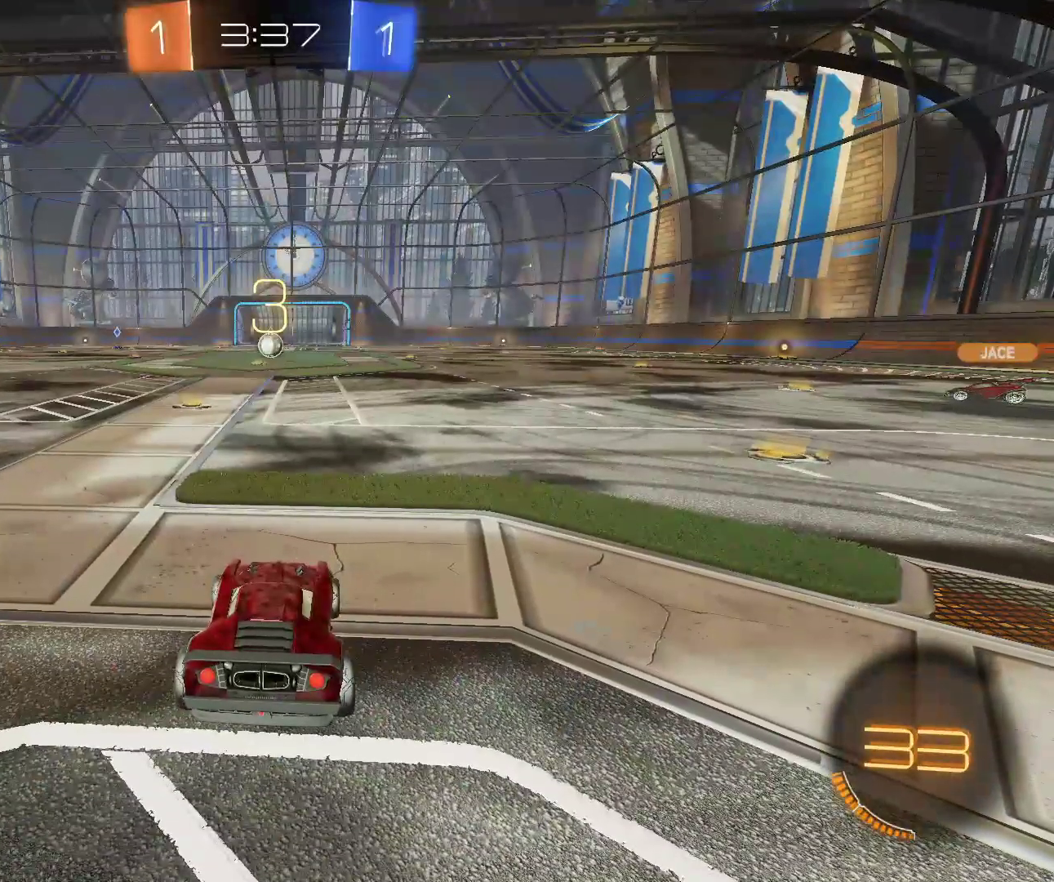
{"keys": [], "mouse": [], "events": []}